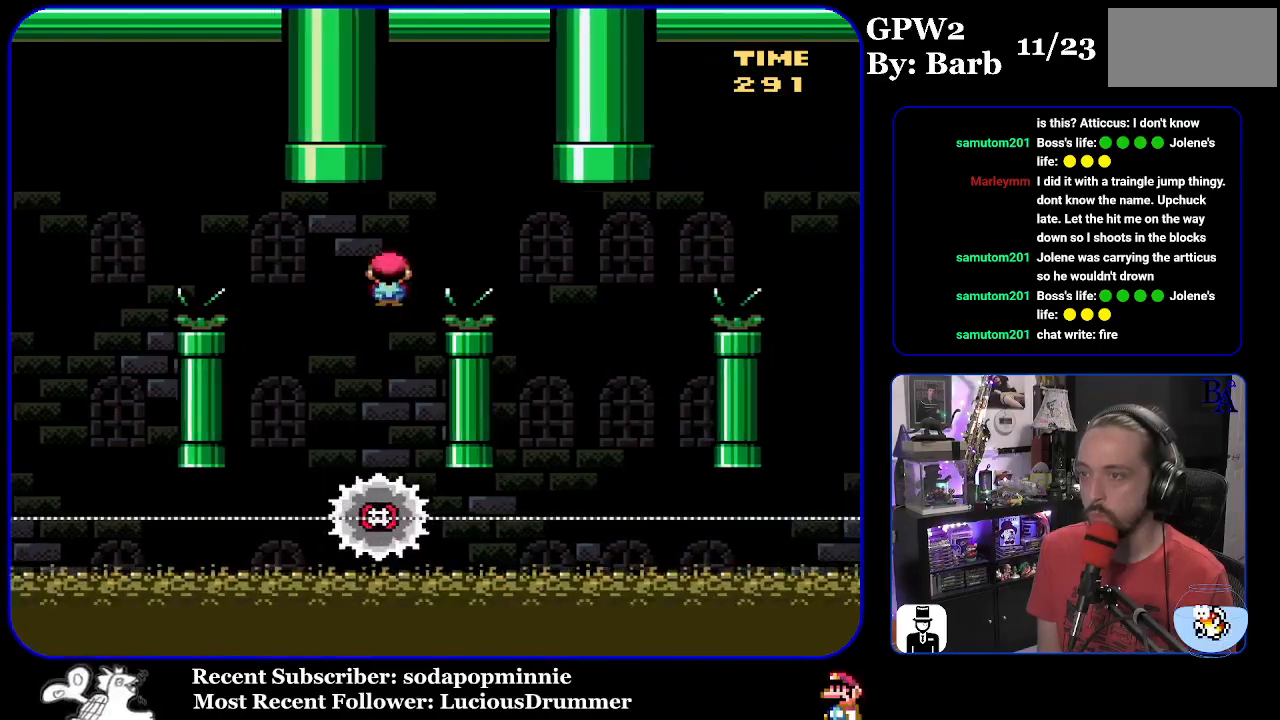
Gameplay with a controller (Nintendo layout); each line is a JSON object with the inputs held at the frame after it. "events" lists button and stick changes between this image and that frame as [ms after this image, input, new state], when the widget could be followed in between. Not read: L3 R3.
{"buttons": ["A", "X", "DPAD_LEFT"], "events": [[217, "A", "up"], [433, "DPAD_RIGHT", "up"], [467, "DPAD_LEFT", "down"], [483, "A", "down"]]}
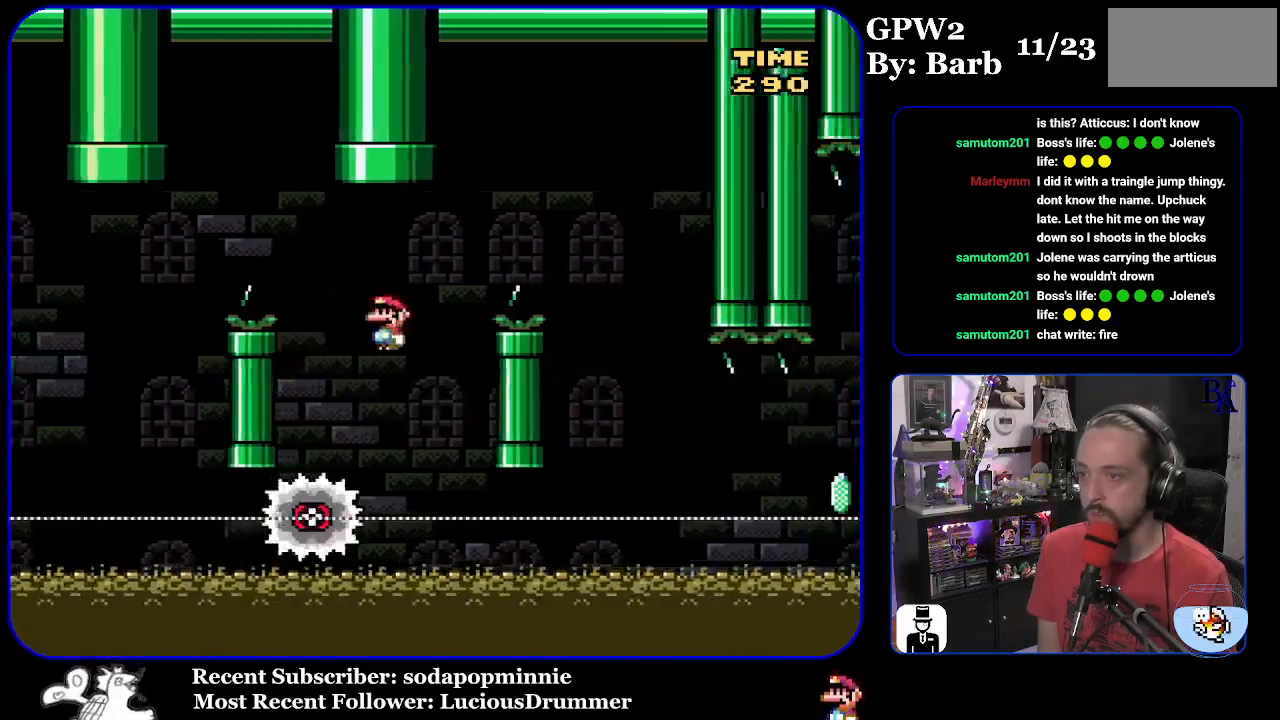
{"buttons": ["A", "X", "DPAD_RIGHT"], "events": [[100, "DPAD_LEFT", "up"], [200, "DPAD_RIGHT", "down"]]}
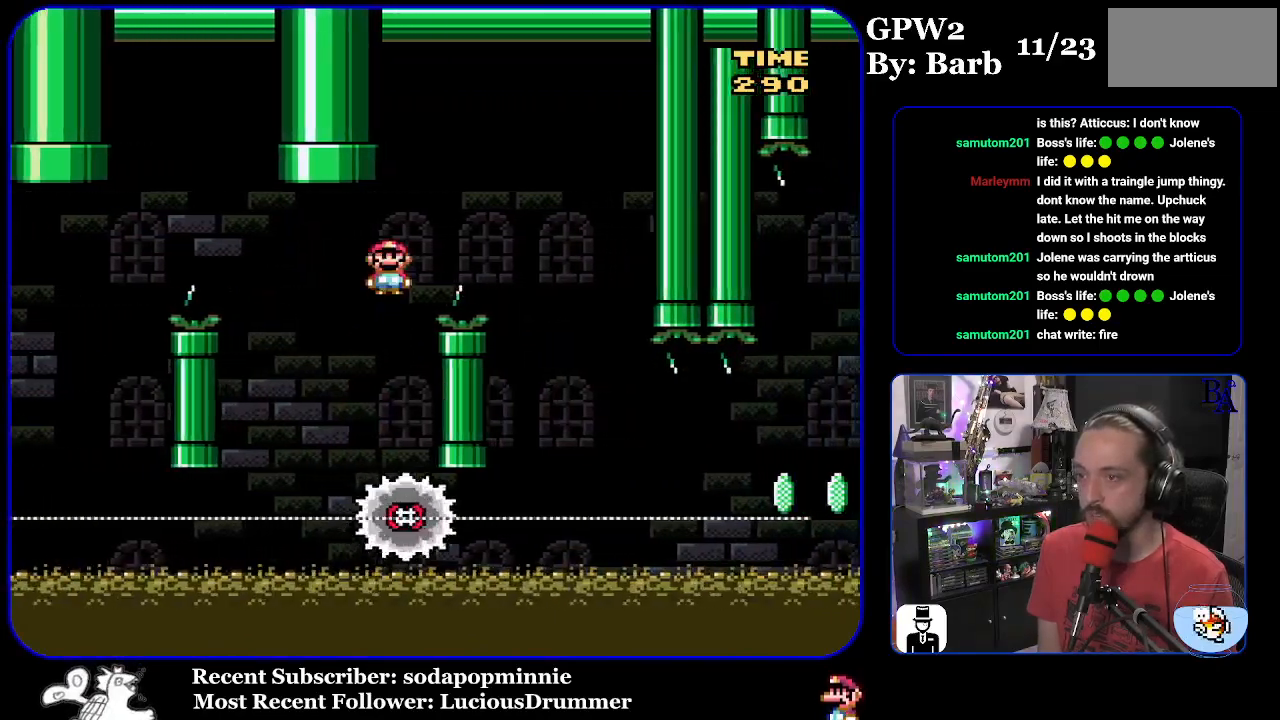
{"buttons": ["X", "DPAD_LEFT"], "events": [[300, "A", "up"], [367, "DPAD_RIGHT", "up"], [417, "DPAD_LEFT", "down"]]}
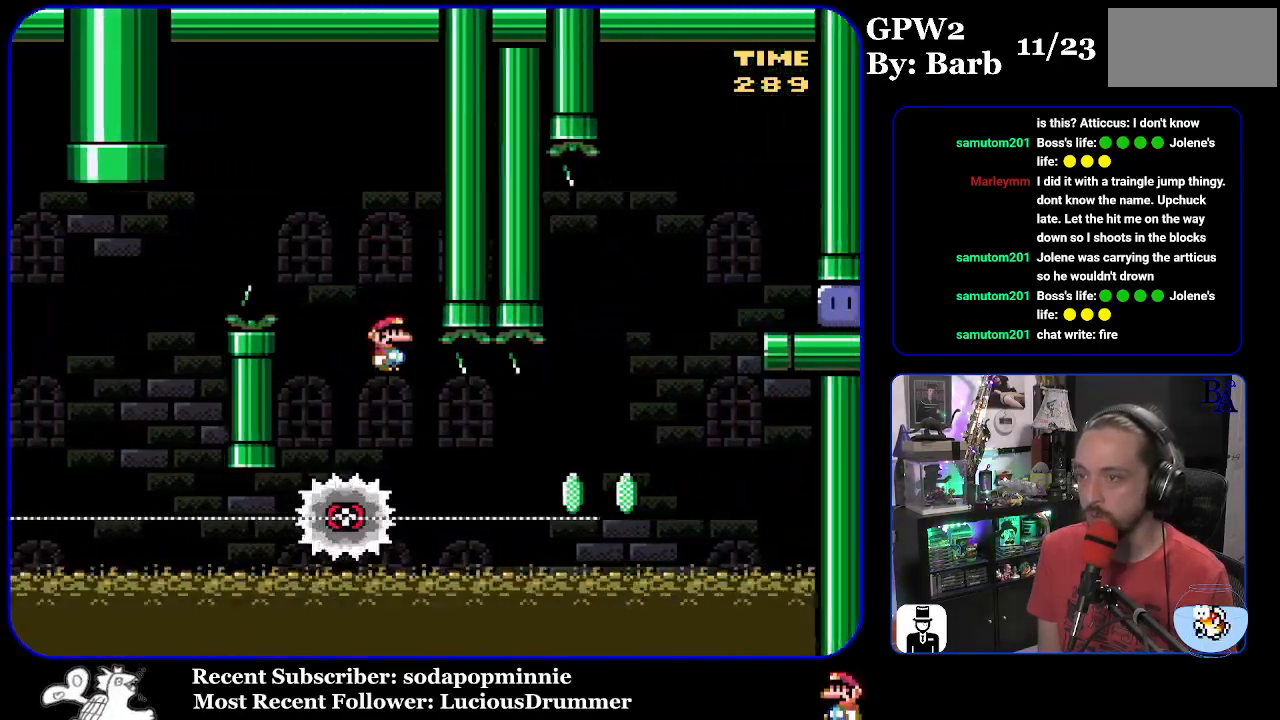
{"buttons": ["X", "DPAD_RIGHT"], "events": [[50, "DPAD_LEFT", "up"], [100, "DPAD_RIGHT", "down"]]}
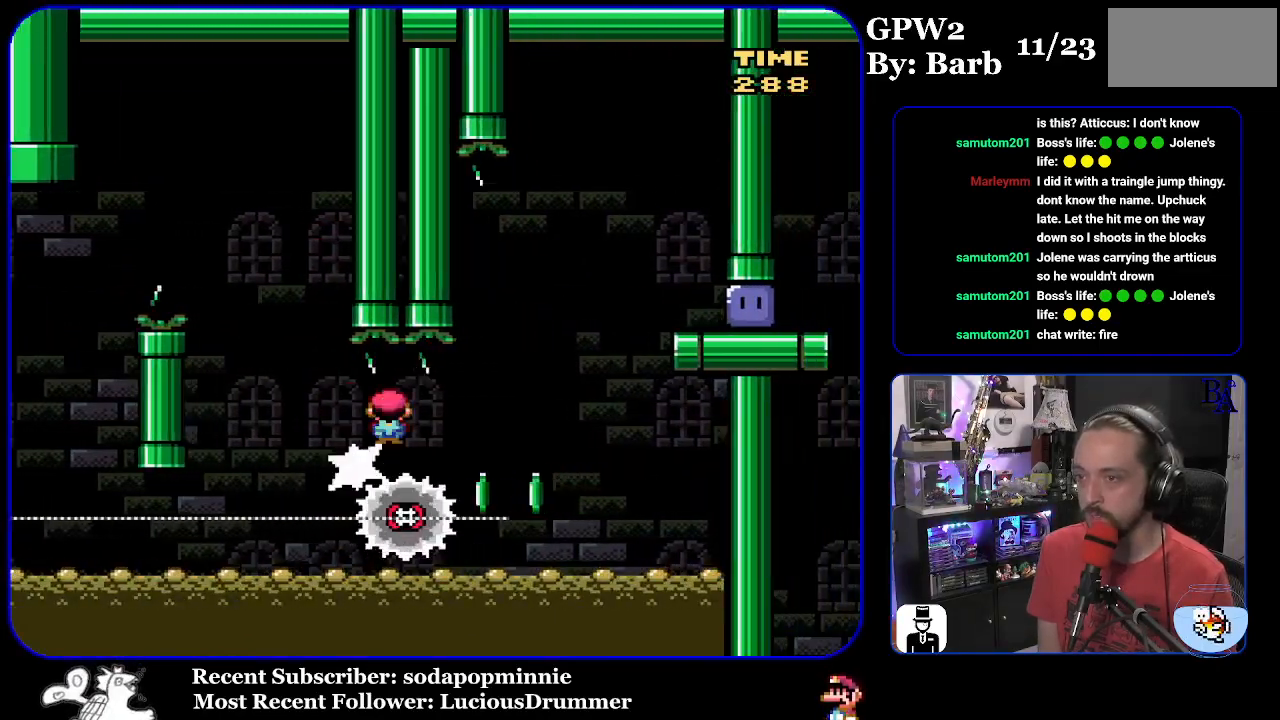
{"buttons": ["A", "X", "DPAD_RIGHT"], "events": [[50, "A", "down"], [167, "DPAD_RIGHT", "up"], [200, "DPAD_LEFT", "down"], [250, "DPAD_LEFT", "up"], [250, "DPAD_UP", "down"], [283, "DPAD_RIGHT", "down"], [283, "DPAD_UP", "up"]]}
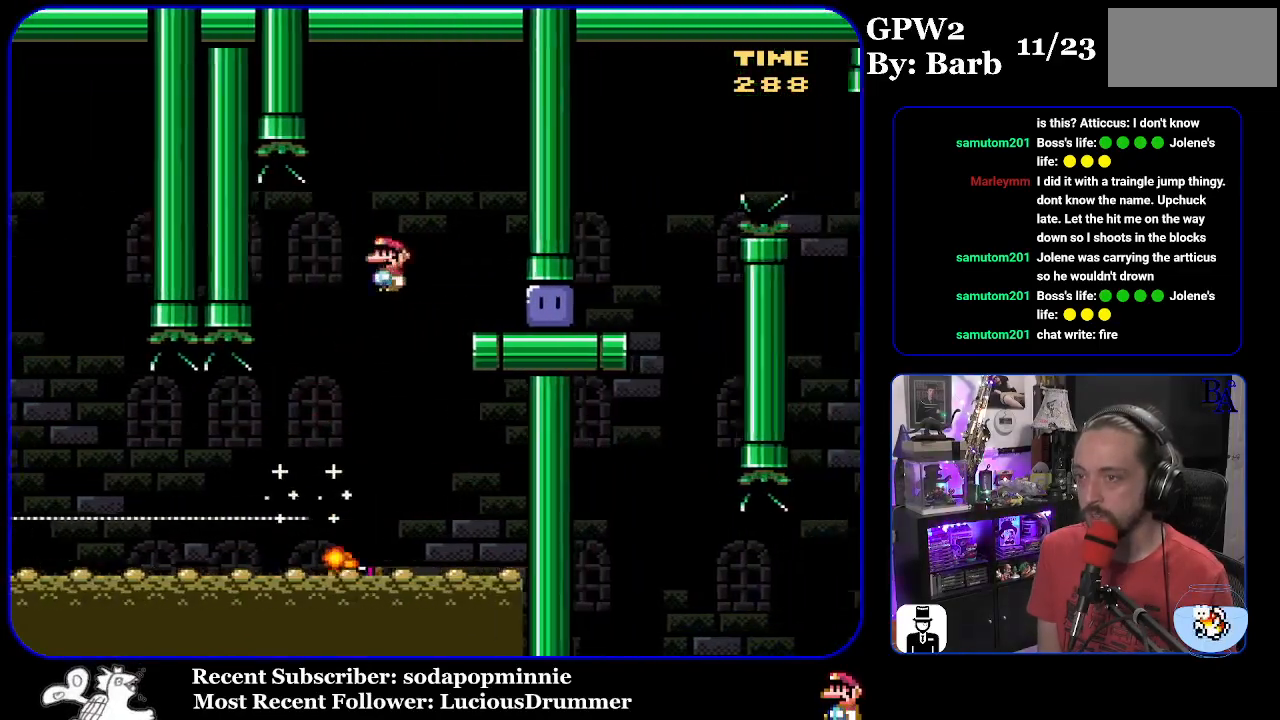
{"buttons": ["Y", "DPAD_RIGHT"], "events": [[33, "A", "up"], [250, "X", "up"], [400, "Y", "down"]]}
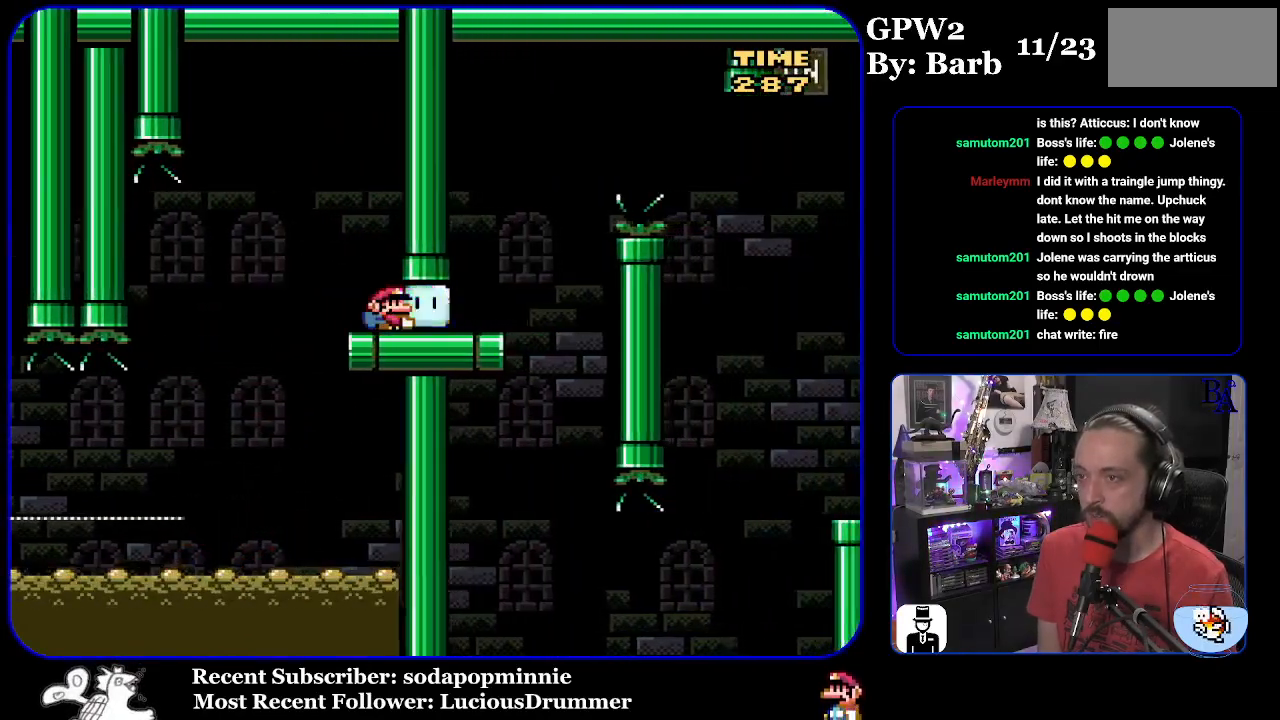
{"buttons": ["B", "Y", "DPAD_UP", "DPAD_RIGHT"], "events": [[183, "DPAD_UP", "down"], [267, "B", "down"], [367, "B", "up"], [500, "B", "down"]]}
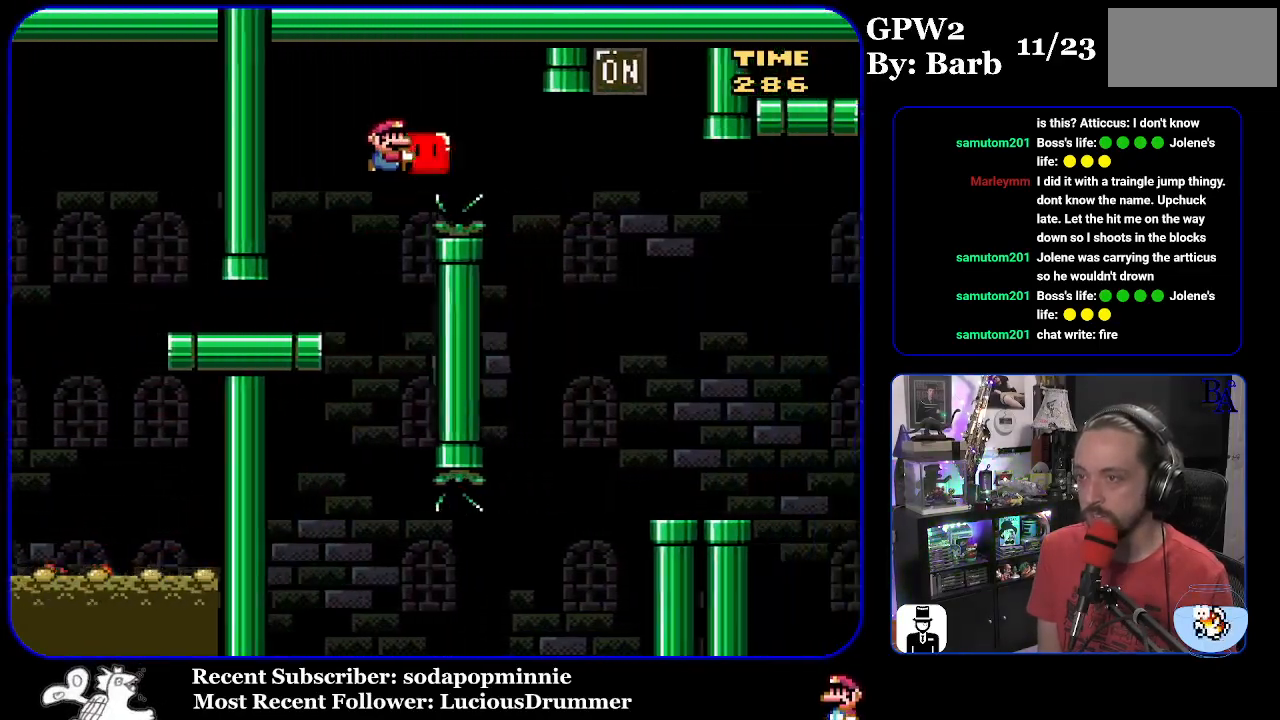
{"buttons": ["B", "DPAD_UP", "DPAD_RIGHT"], "events": [[383, "Y", "up"]]}
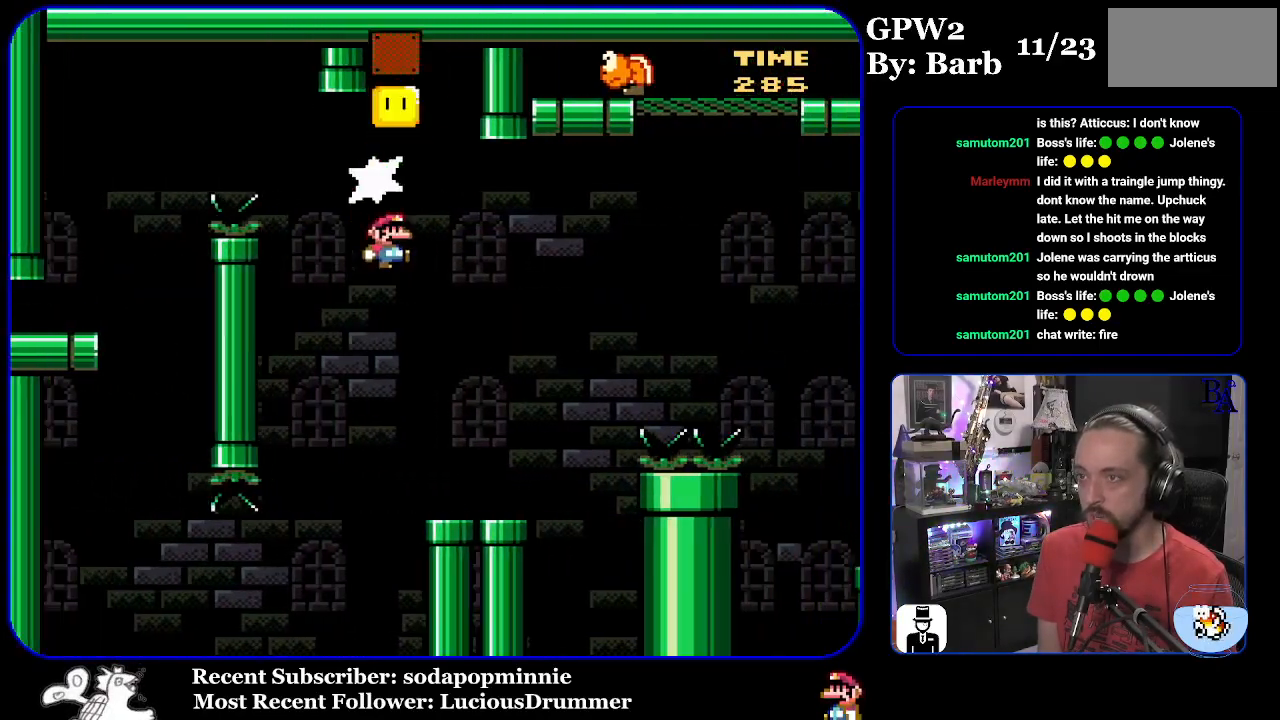
{"buttons": ["Y", "DPAD_UP", "DPAD_RIGHT"], "events": [[33, "Y", "down"], [50, "DPAD_RIGHT", "up"], [83, "DPAD_UP", "up"], [100, "DPAD_LEFT", "down"], [217, "DPAD_LEFT", "up"], [283, "DPAD_RIGHT", "down"], [333, "B", "up"], [433, "DPAD_UP", "down"]]}
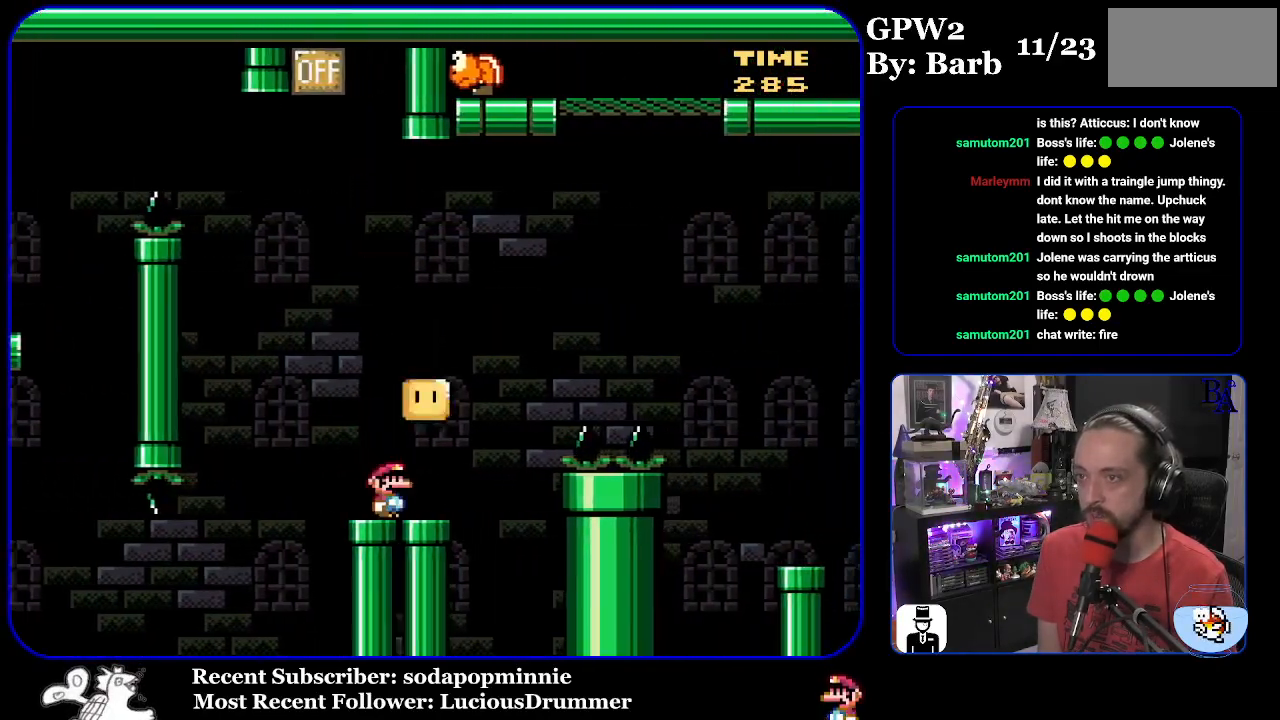
{"buttons": ["B", "DPAD_UP", "DPAD_RIGHT"], "events": [[50, "B", "down"], [467, "Y", "up"]]}
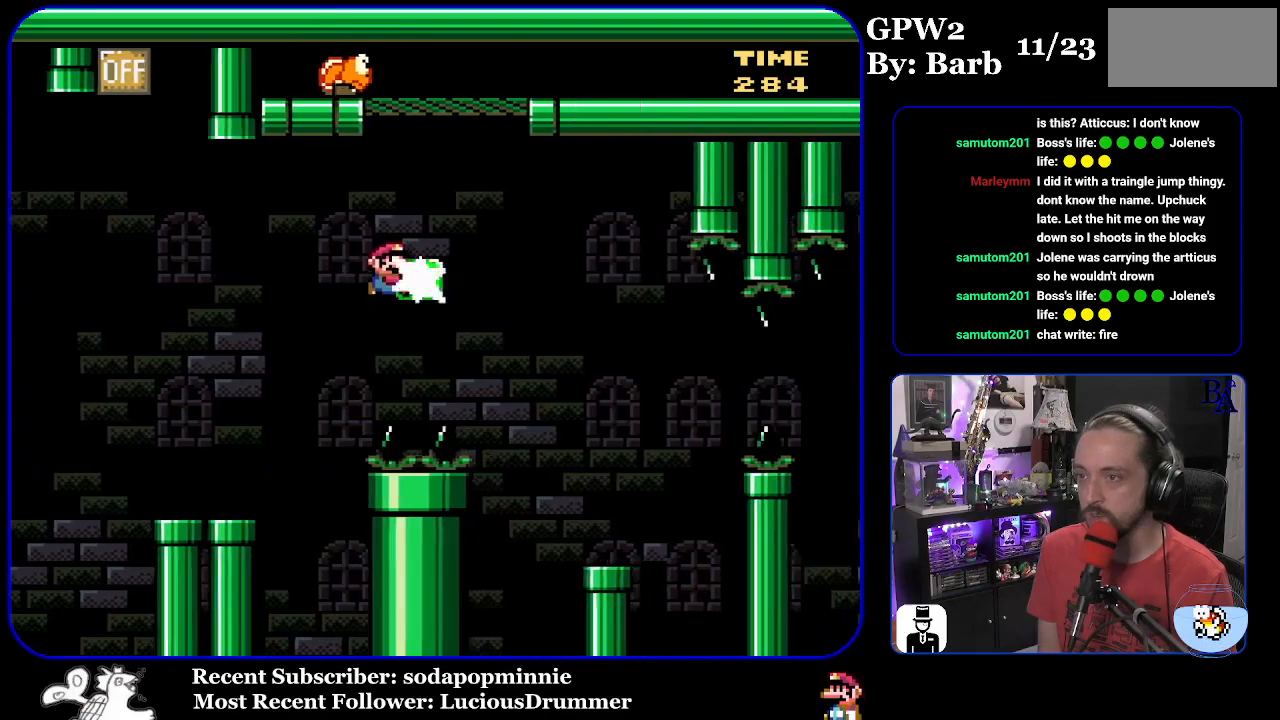
{"buttons": ["B", "Y", "DPAD_LEFT"], "events": [[83, "Y", "down"], [367, "DPAD_RIGHT", "up"], [400, "DPAD_UP", "up"], [433, "DPAD_LEFT", "down"]]}
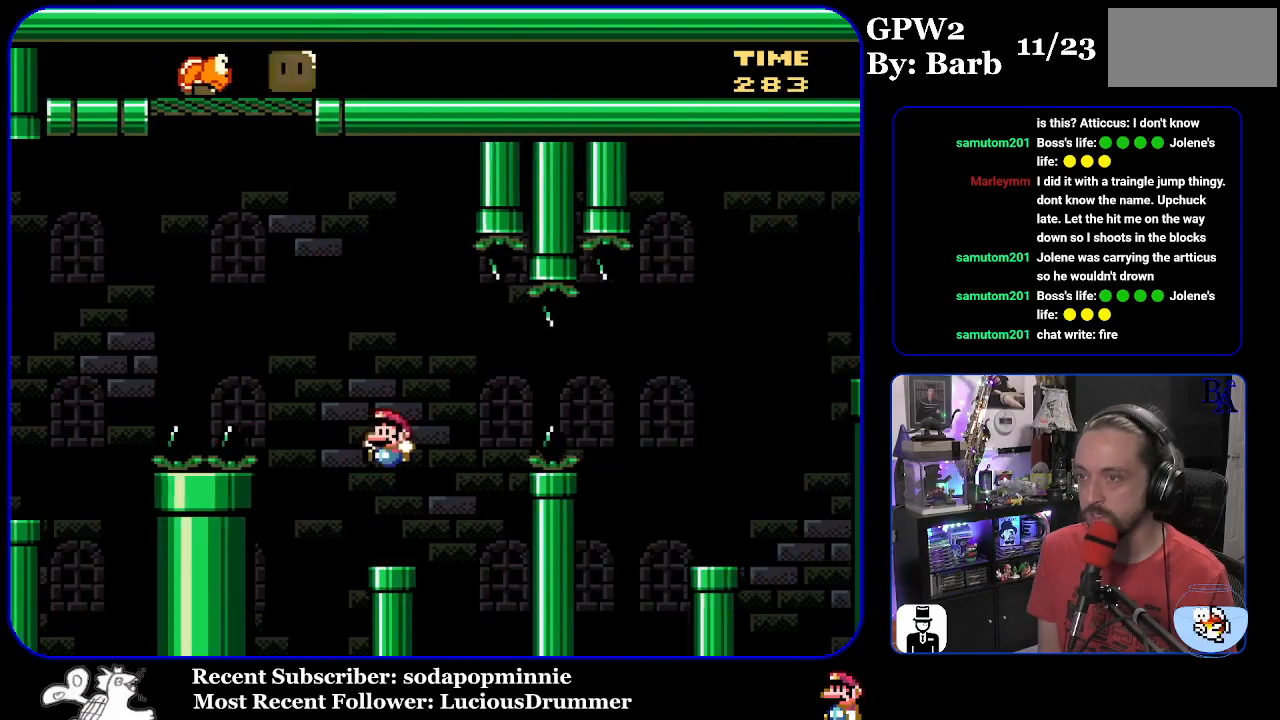
{"buttons": ["Y", "DPAD_RIGHT"], "events": [[50, "DPAD_LEFT", "up"], [117, "B", "up"], [117, "DPAD_RIGHT", "down"], [267, "B", "down"], [450, "B", "up"]]}
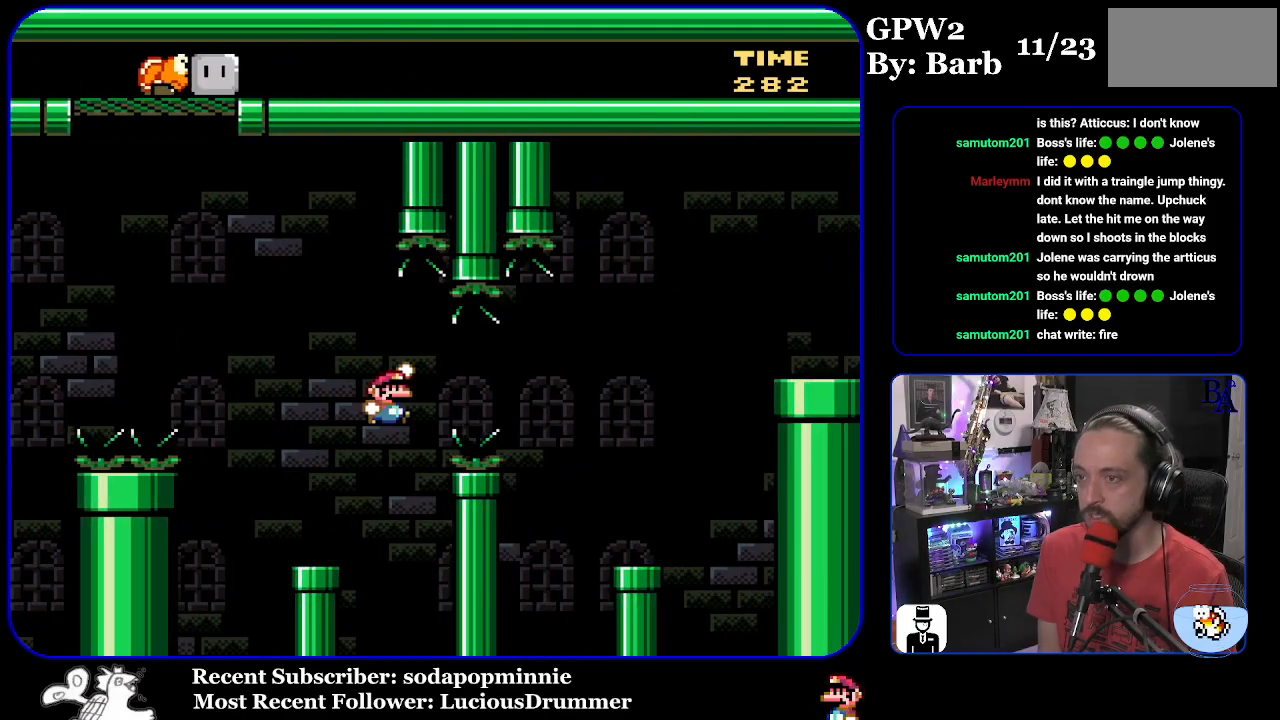
{"buttons": ["Y", "DPAD_LEFT"], "events": [[33, "B", "down"], [417, "B", "up"], [450, "DPAD_RIGHT", "up"], [500, "DPAD_LEFT", "down"]]}
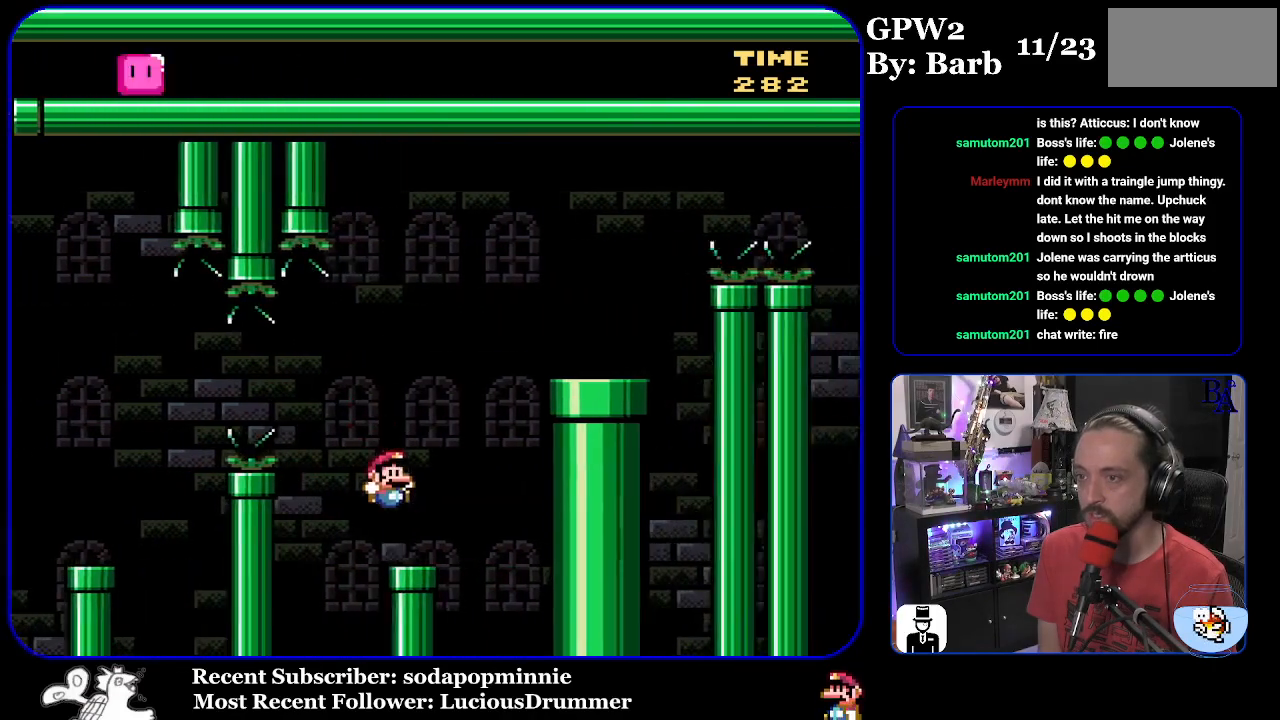
{"buttons": ["DPAD_RIGHT"], "events": [[83, "DPAD_LEFT", "up"], [133, "B", "down"], [167, "DPAD_RIGHT", "down"], [483, "B", "up"], [500, "Y", "up"]]}
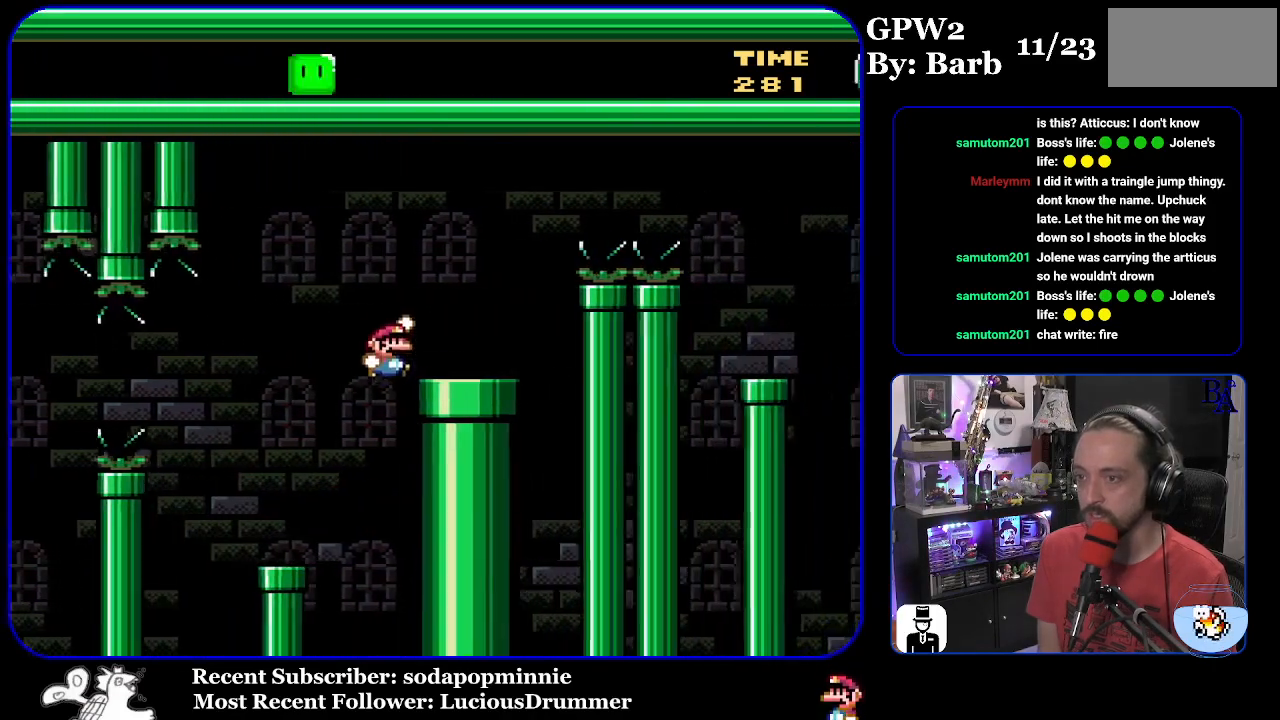
{"buttons": ["A", "X", "DPAD_RIGHT"], "events": [[117, "X", "down"], [133, "A", "down"]]}
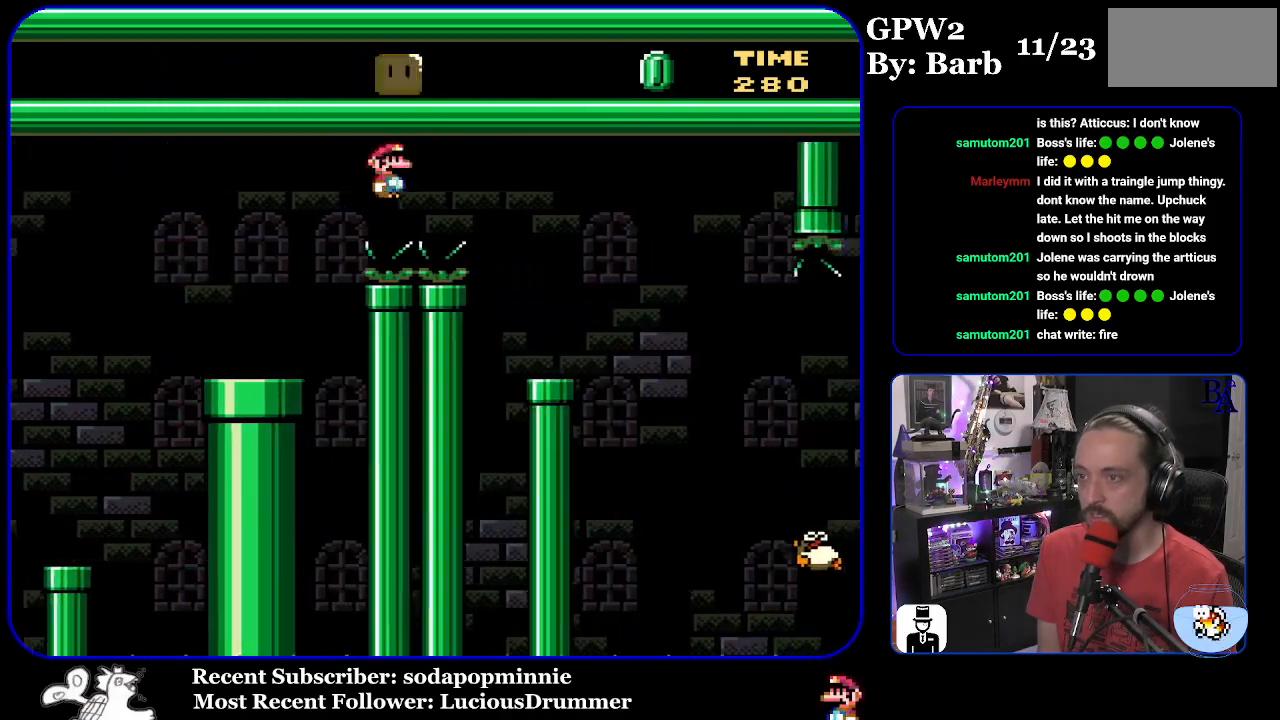
{"buttons": ["A", "X"], "events": [[167, "A", "up"], [250, "DPAD_RIGHT", "up"], [283, "DPAD_LEFT", "down"], [400, "DPAD_LEFT", "up"], [500, "A", "down"]]}
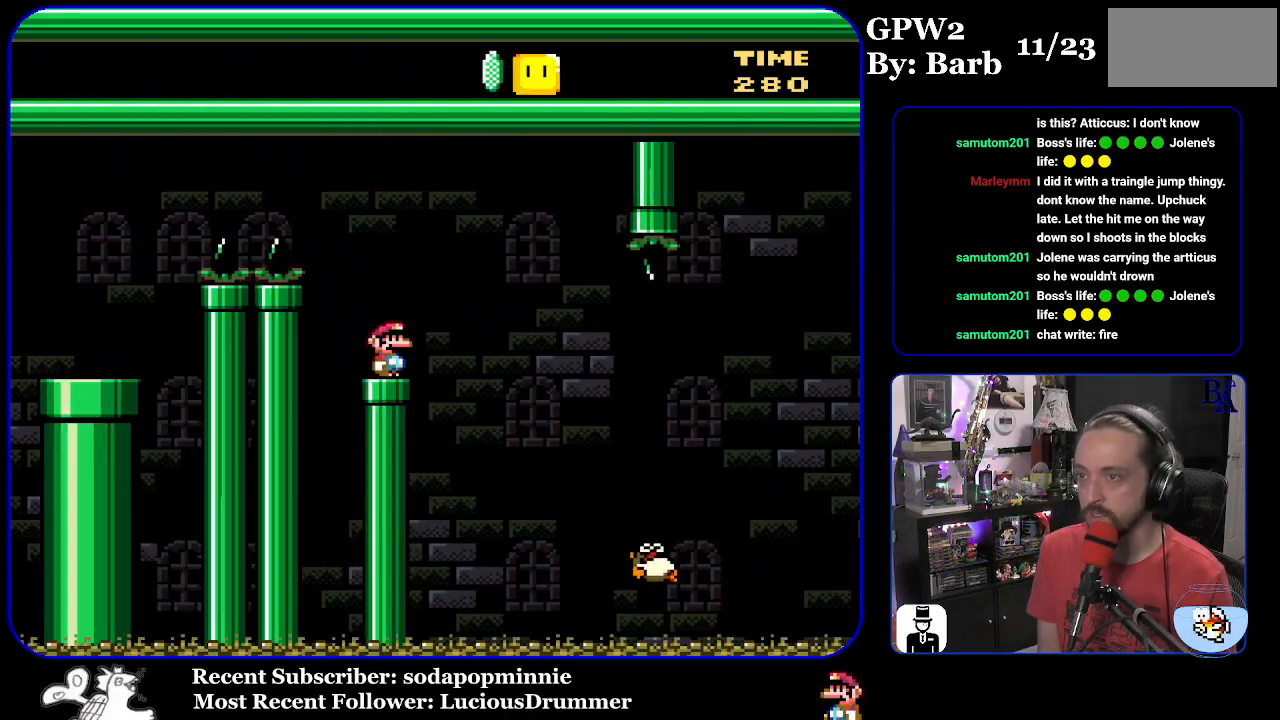
{"buttons": ["X", "DPAD_RIGHT"], "events": [[17, "DPAD_RIGHT", "down"], [83, "A", "up"]]}
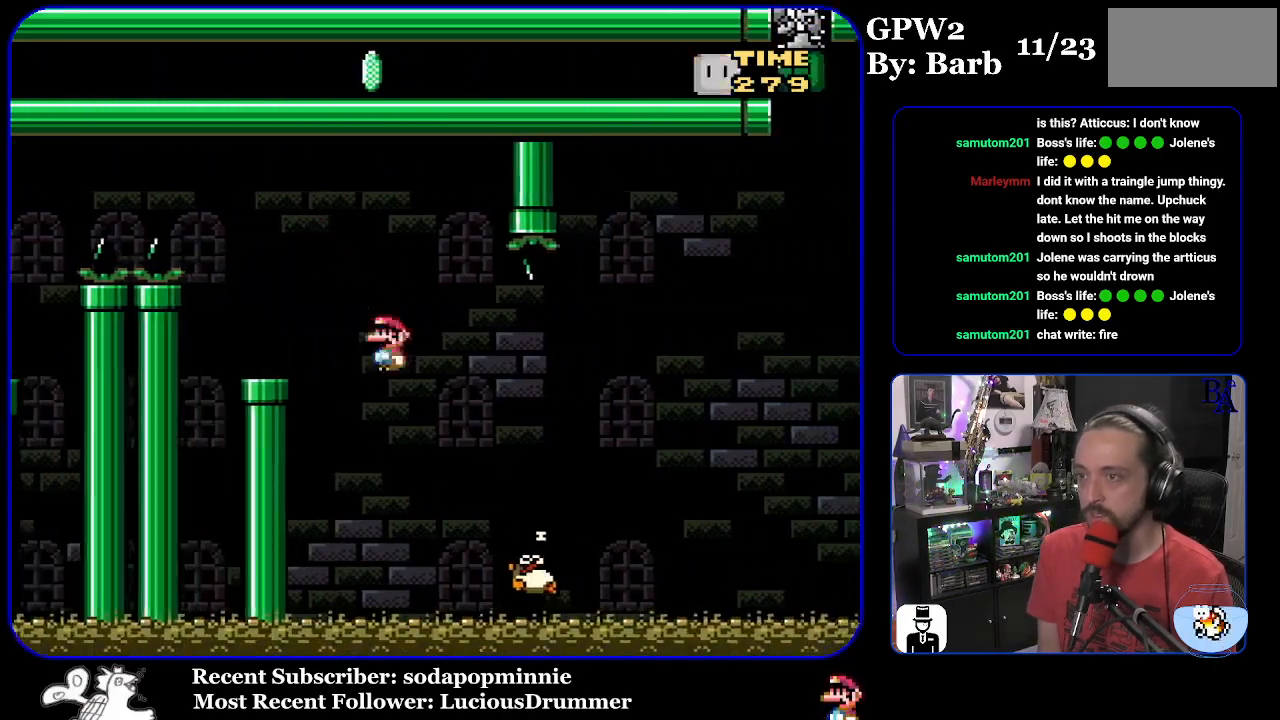
{"buttons": ["A", "X", "DPAD_RIGHT"], "events": [[33, "A", "down"]]}
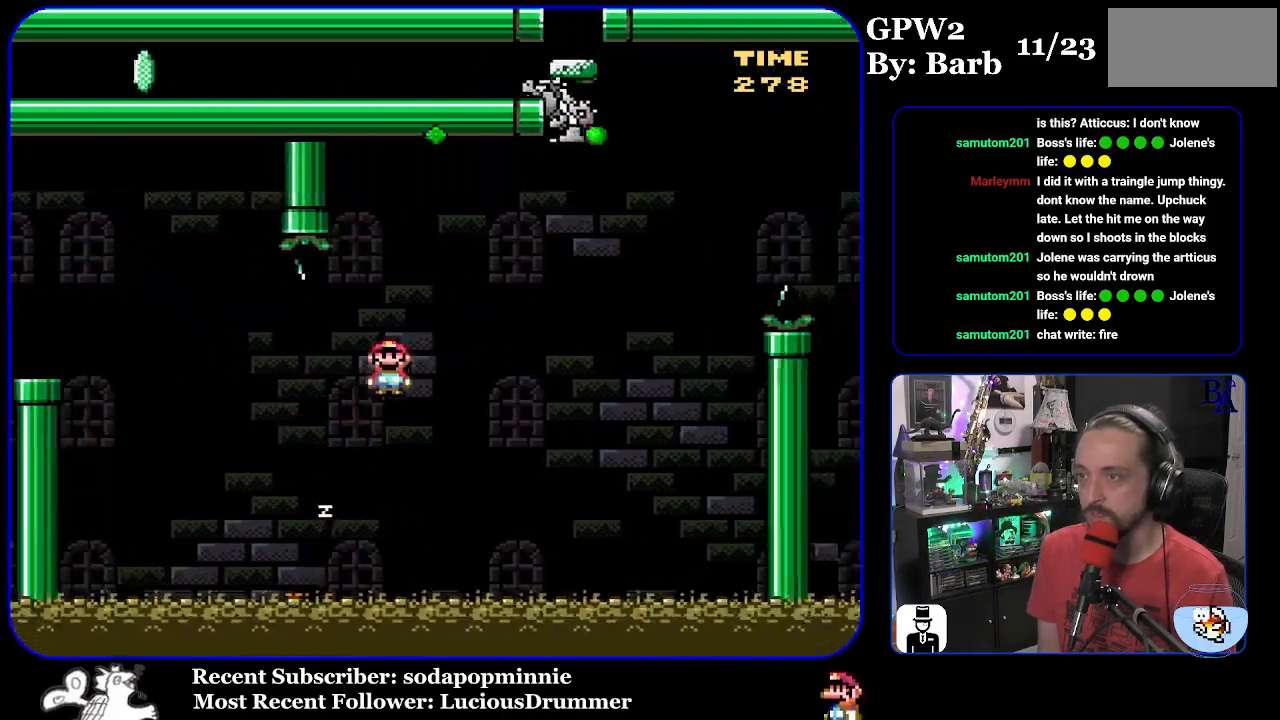
{"buttons": ["Y", "DPAD_RIGHT"], "events": [[17, "DPAD_RIGHT", "up"], [50, "DPAD_LEFT", "down"], [100, "DPAD_LEFT", "up"], [117, "A", "up"], [117, "DPAD_RIGHT", "down"], [150, "X", "up"], [200, "Y", "down"]]}
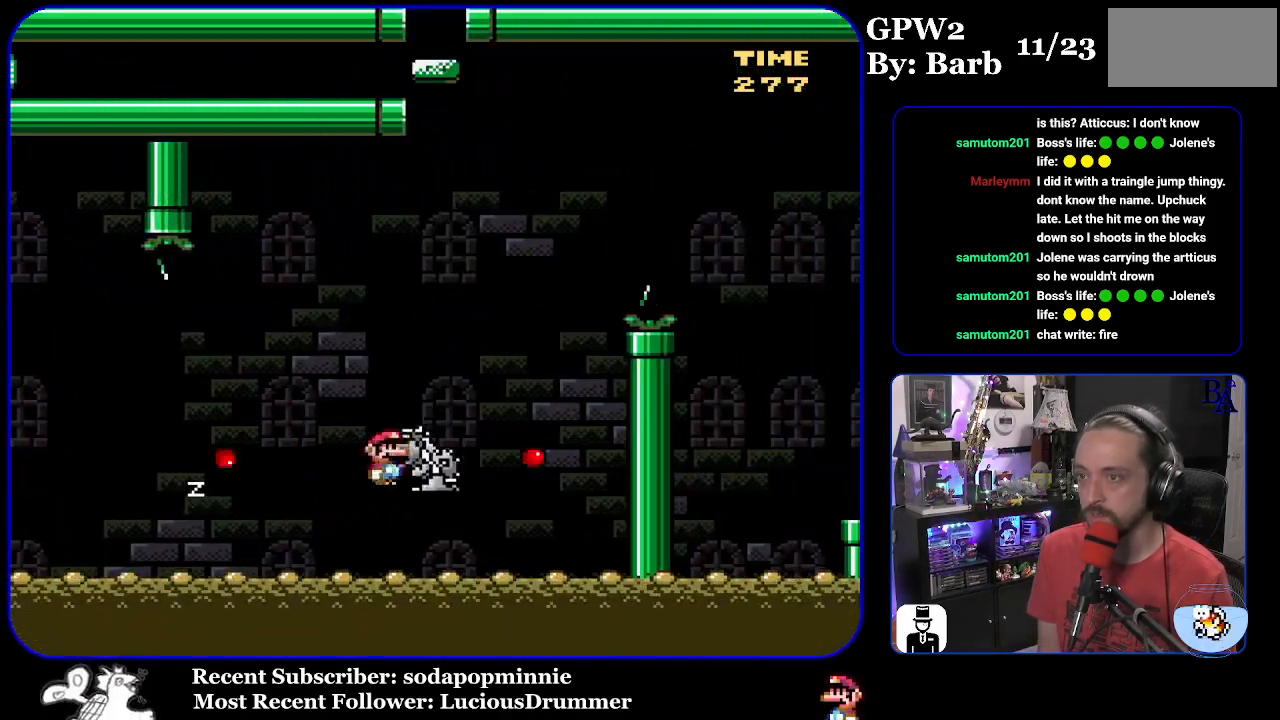
{"buttons": [], "events": [[17, "B", "down"], [267, "DPAD_RIGHT", "up"], [267, "Y", "up"], [283, "A", "down"], [283, "B", "up"], [283, "X", "down"], [317, "X", "up"], [433, "A", "up"]]}
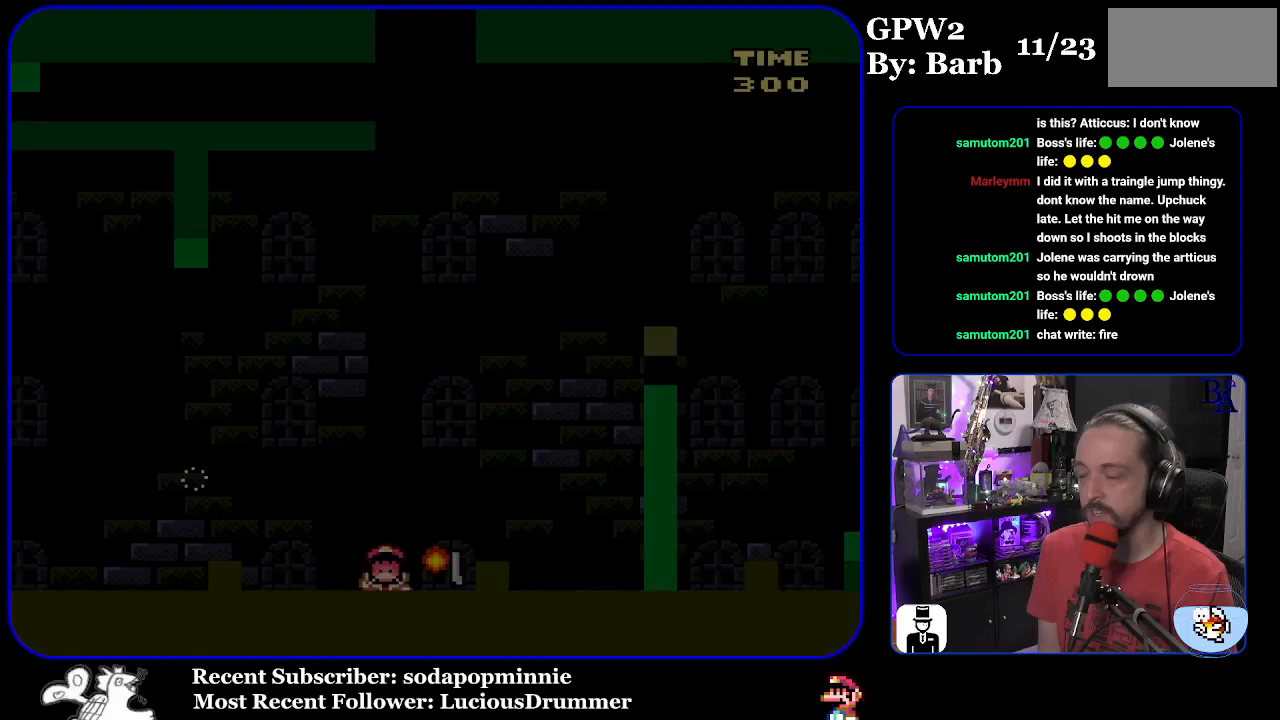
{"buttons": [], "events": []}
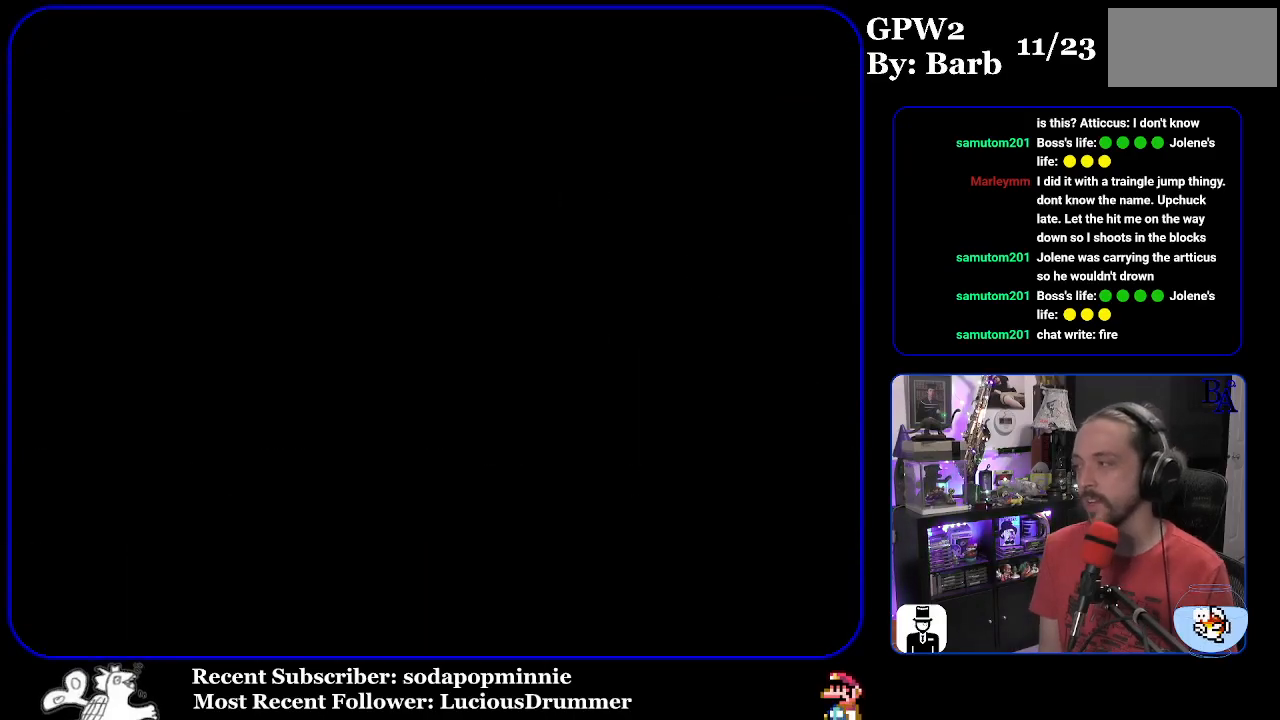
{"buttons": [], "events": []}
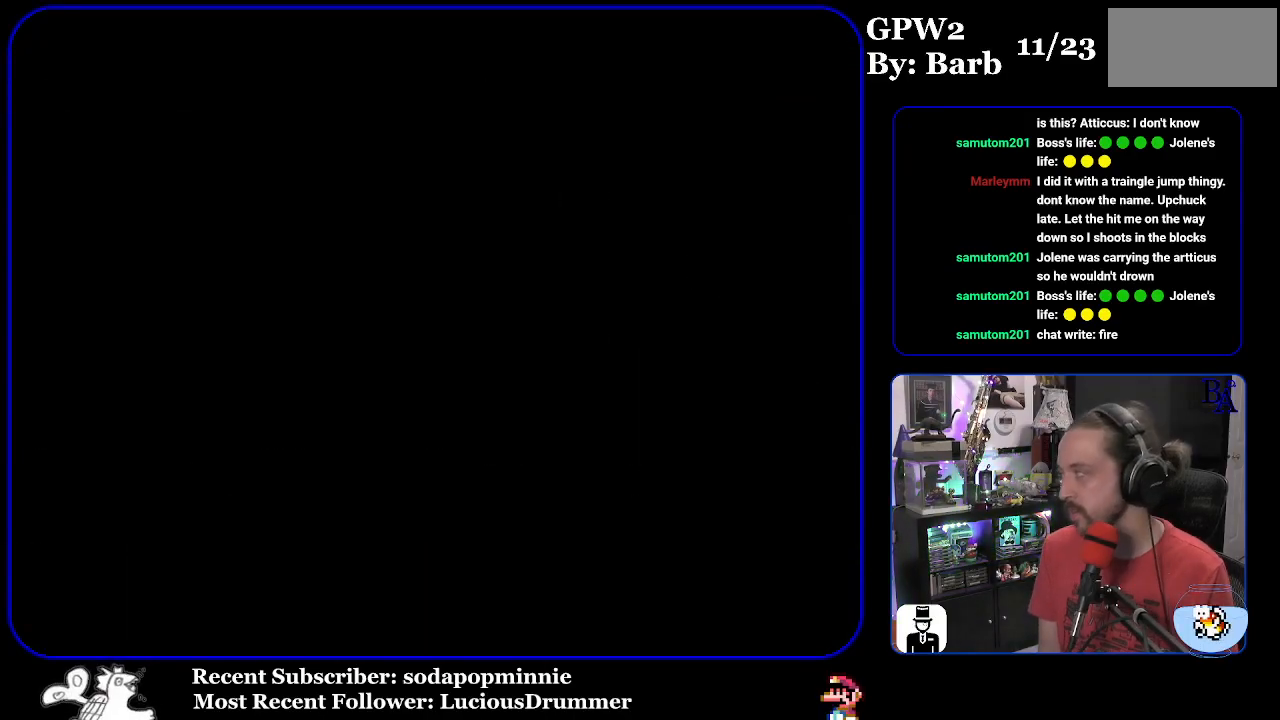
{"buttons": [], "events": []}
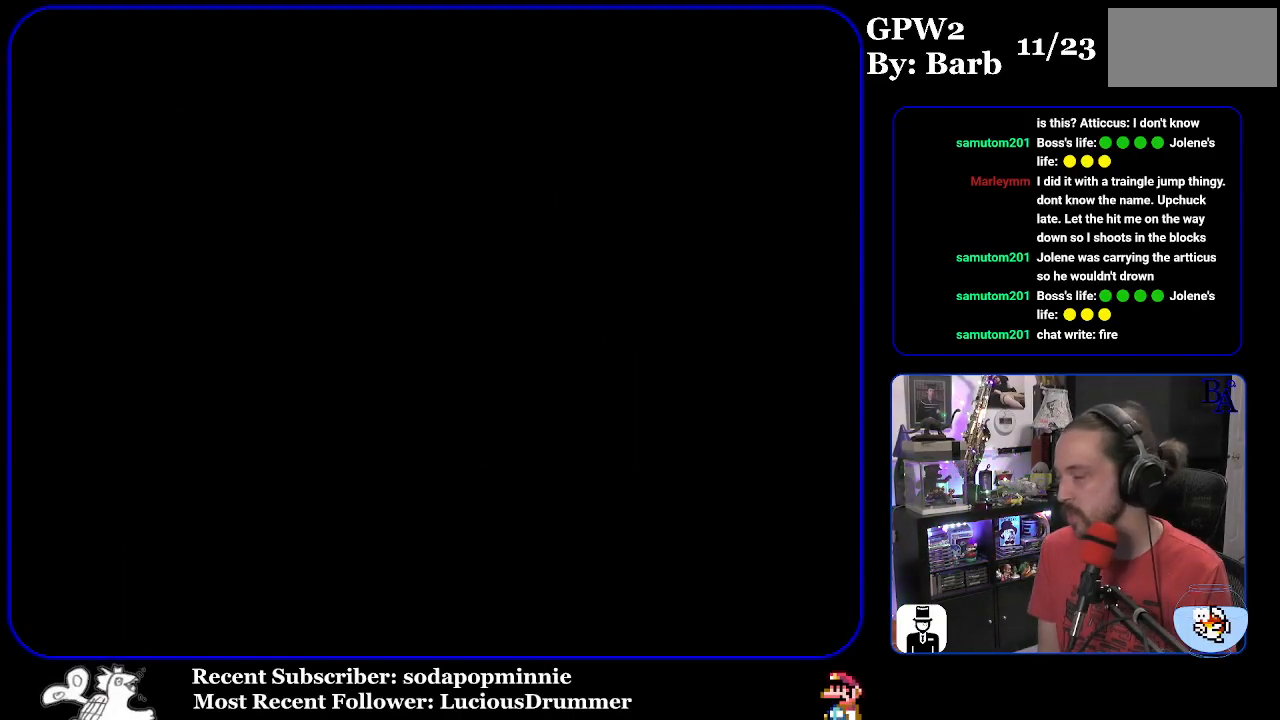
{"buttons": [], "events": []}
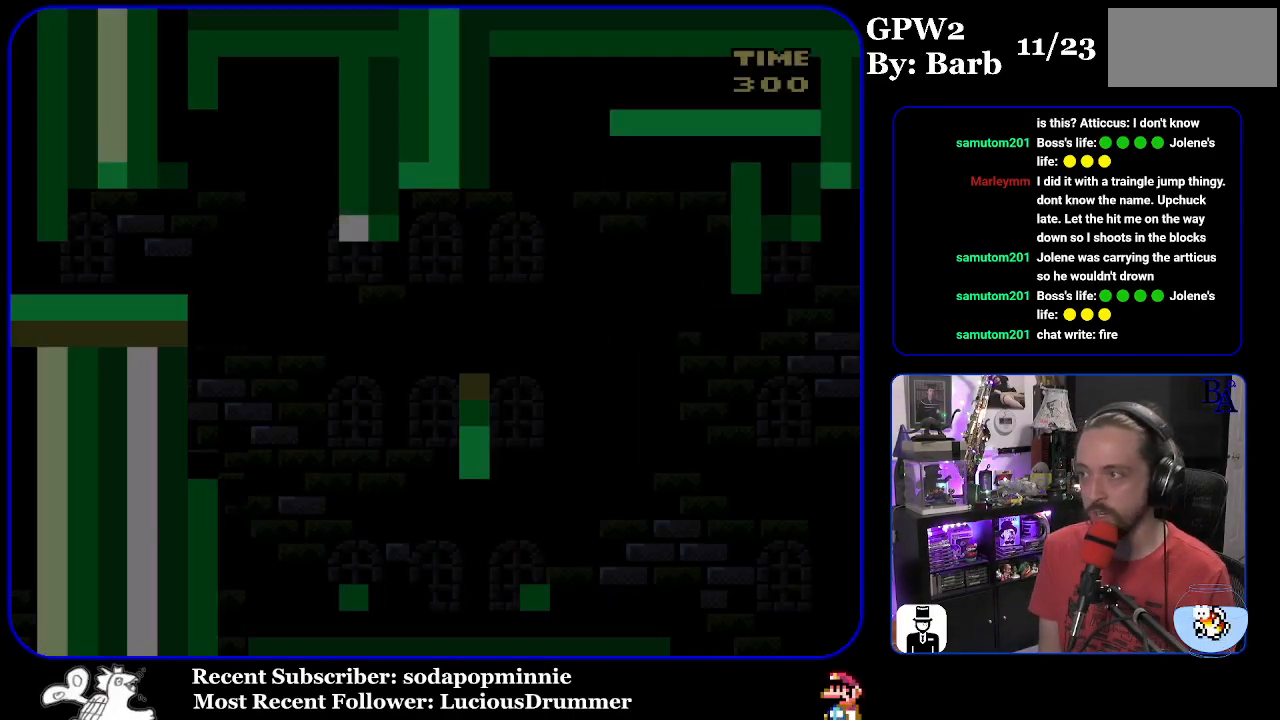
{"buttons": ["Y", "DPAD_RIGHT"], "events": [[267, "Y", "down"], [300, "DPAD_RIGHT", "down"]]}
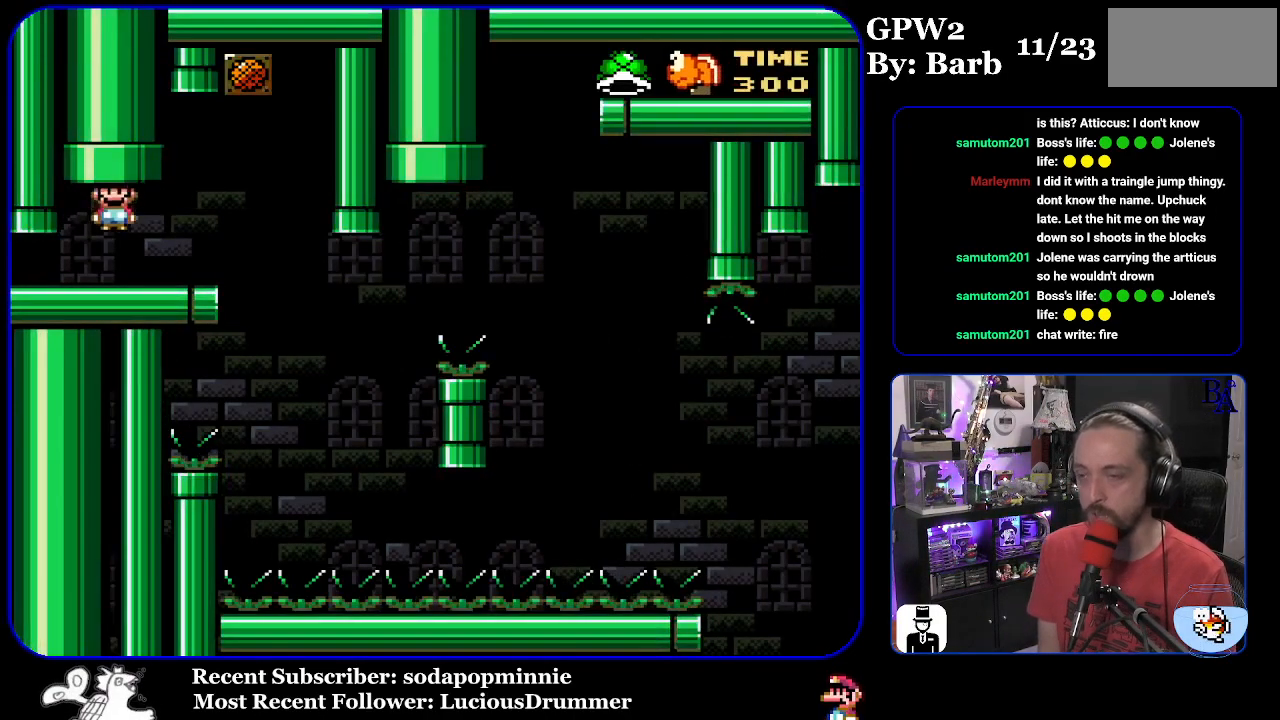
{"buttons": ["Y", "DPAD_LEFT"], "events": [[333, "DPAD_RIGHT", "up"], [383, "DPAD_LEFT", "down"]]}
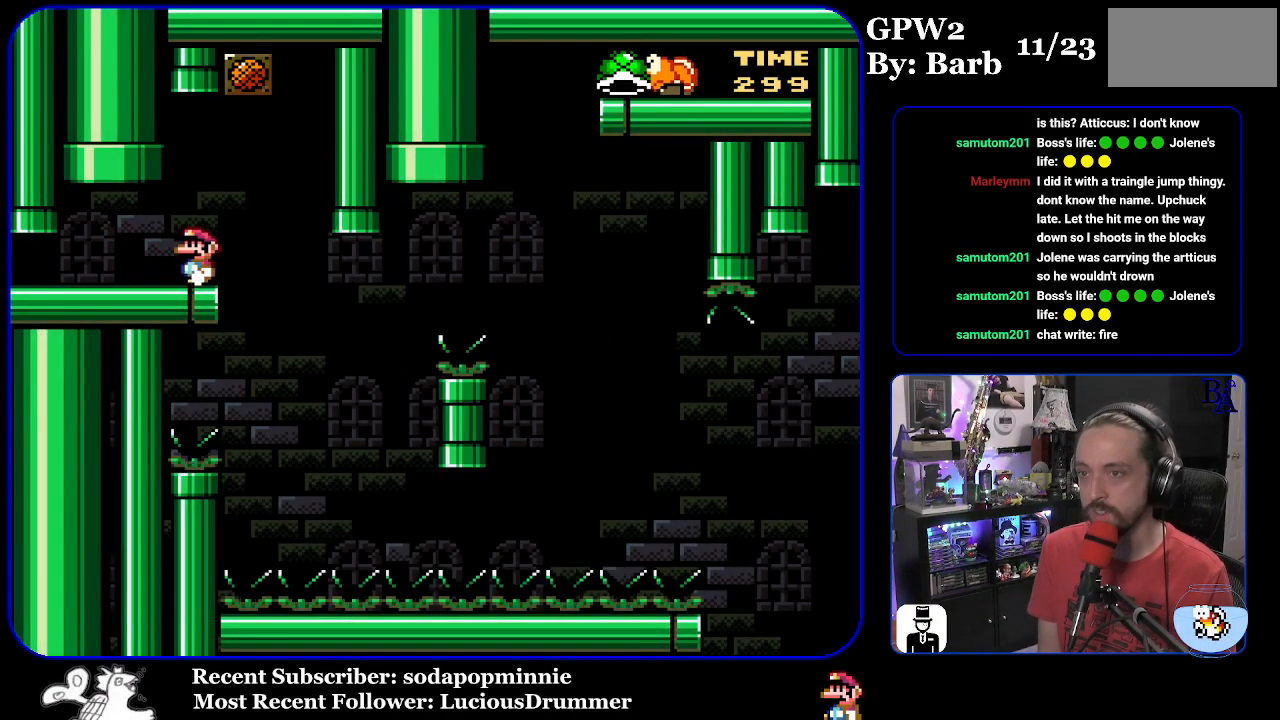
{"buttons": ["Y"], "events": [[17, "DPAD_LEFT", "up"]]}
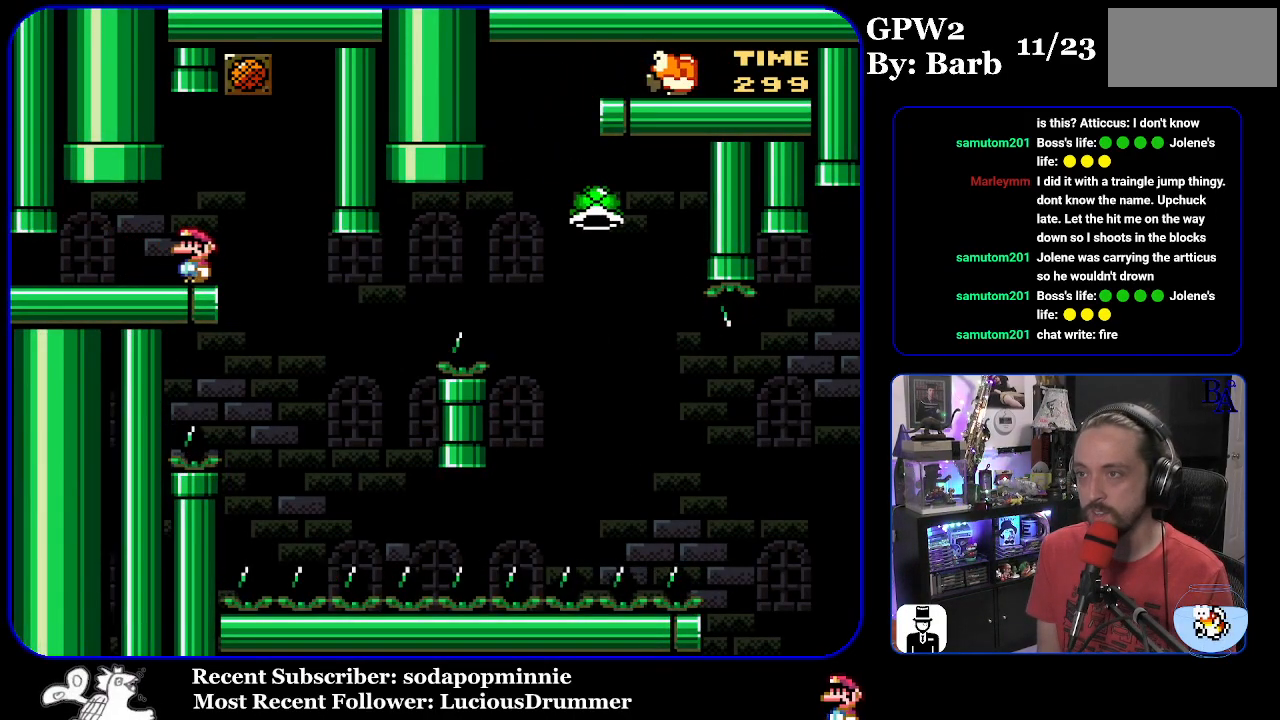
{"buttons": ["Y", "DPAD_LEFT"], "events": [[33, "DPAD_RIGHT", "down"], [383, "DPAD_RIGHT", "up"], [417, "DPAD_LEFT", "down"]]}